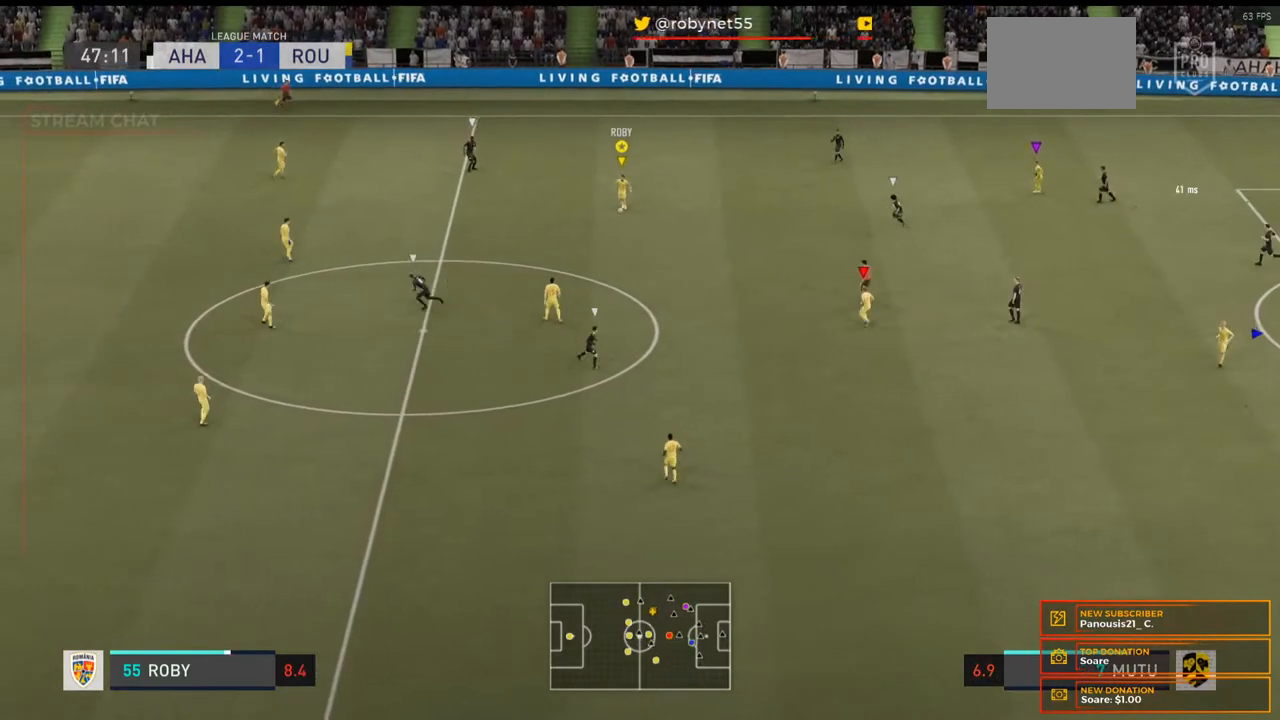
Gameplay with a controller (Xbox layout); each line is a JSON object with the inputs held at the frame after it (dt_ms = milliseconds from this image to that frame). "events" lists button and stick changes between this image and that frame as [ms after this image, input, new state], when the widget could be followed in between. Not read: L3 R3.
{"dt_ms": 500, "buttons": [], "left_stick": "down", "right_stick": "center", "events": []}
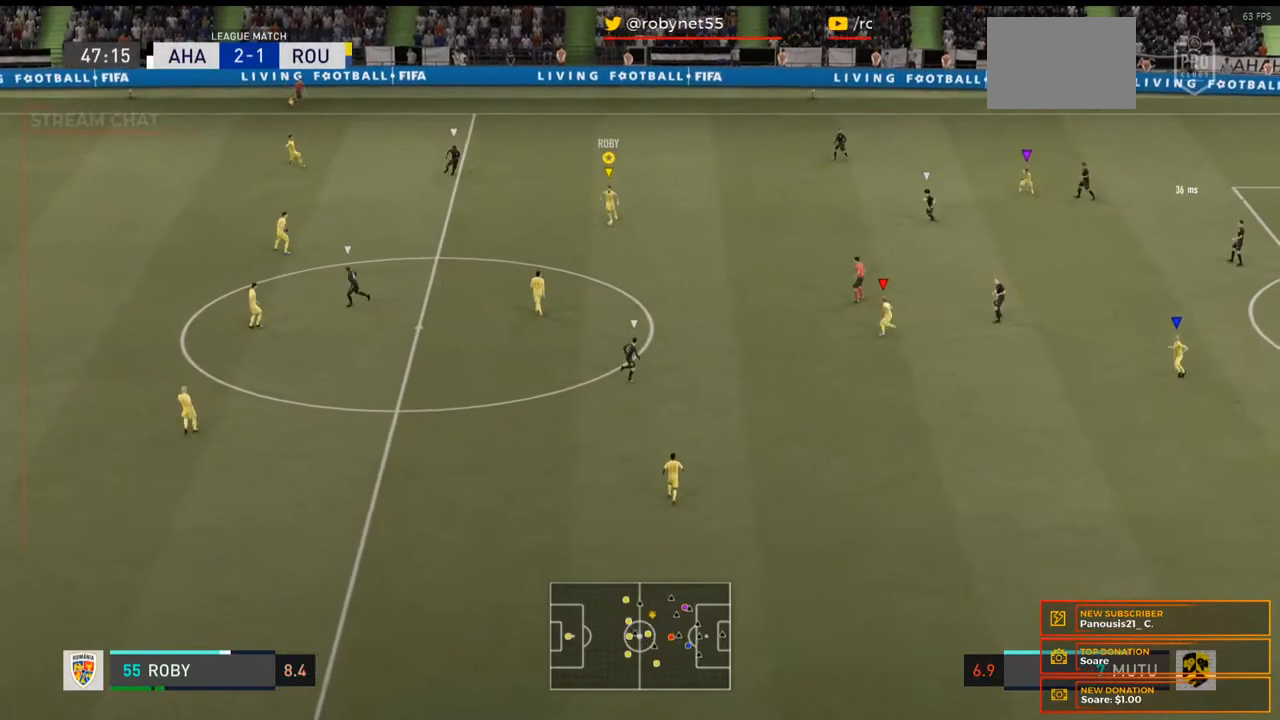
{"dt_ms": 500, "buttons": [], "left_stick": "down", "right_stick": "center", "events": [[33, "X", "down"], [200, "X", "up"]]}
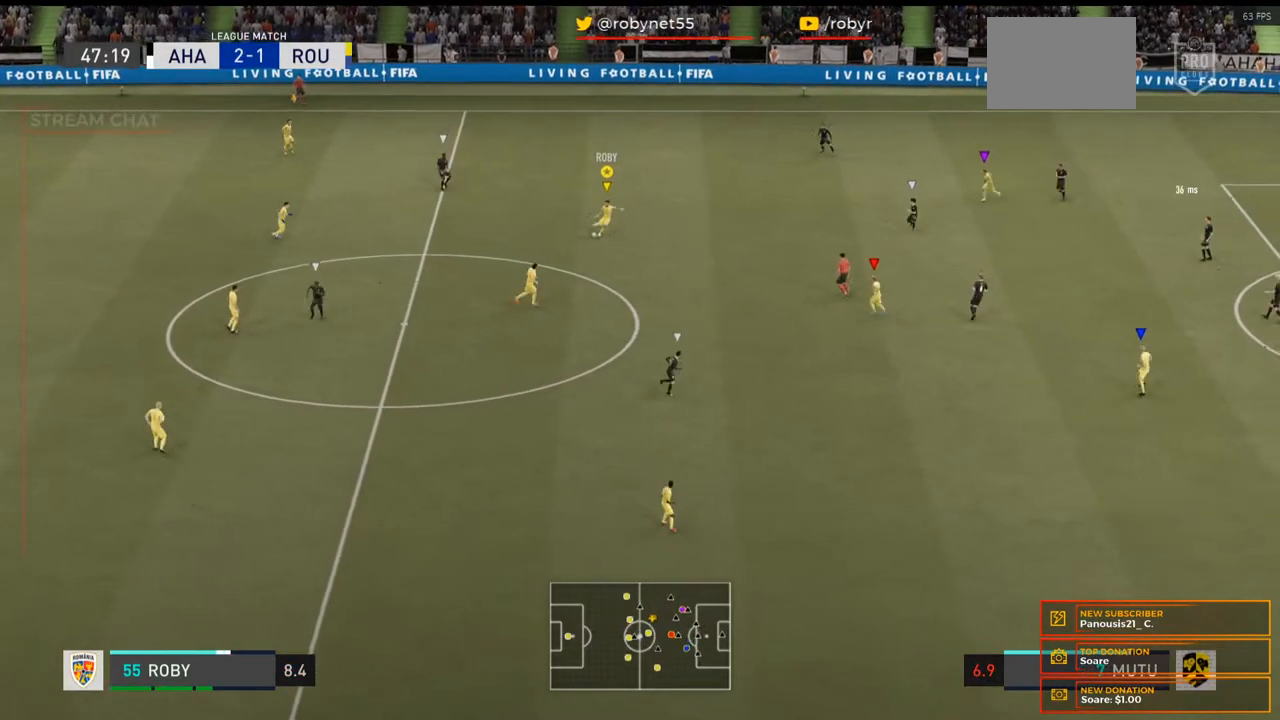
{"dt_ms": 500, "buttons": [], "left_stick": "down", "right_stick": "center", "events": []}
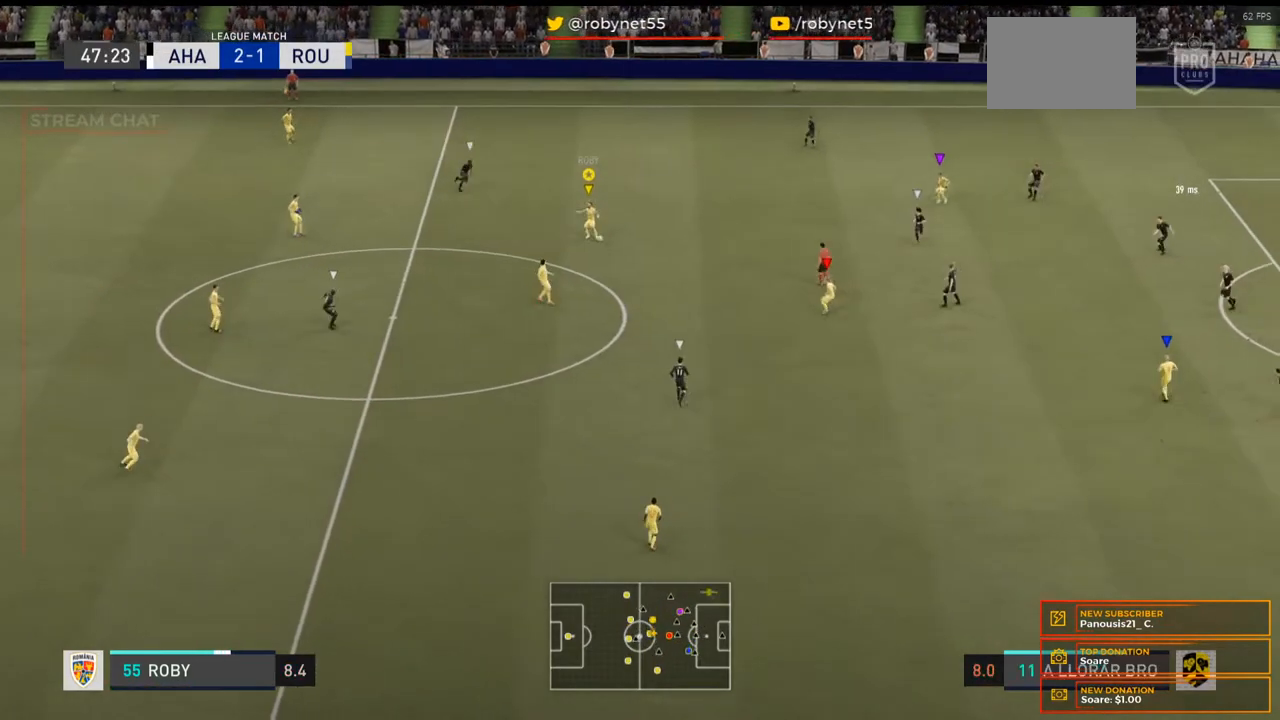
{"dt_ms": 500, "buttons": ["R2"], "left_stick": "down", "right_stick": "center", "events": [[500, "R2", "down"]]}
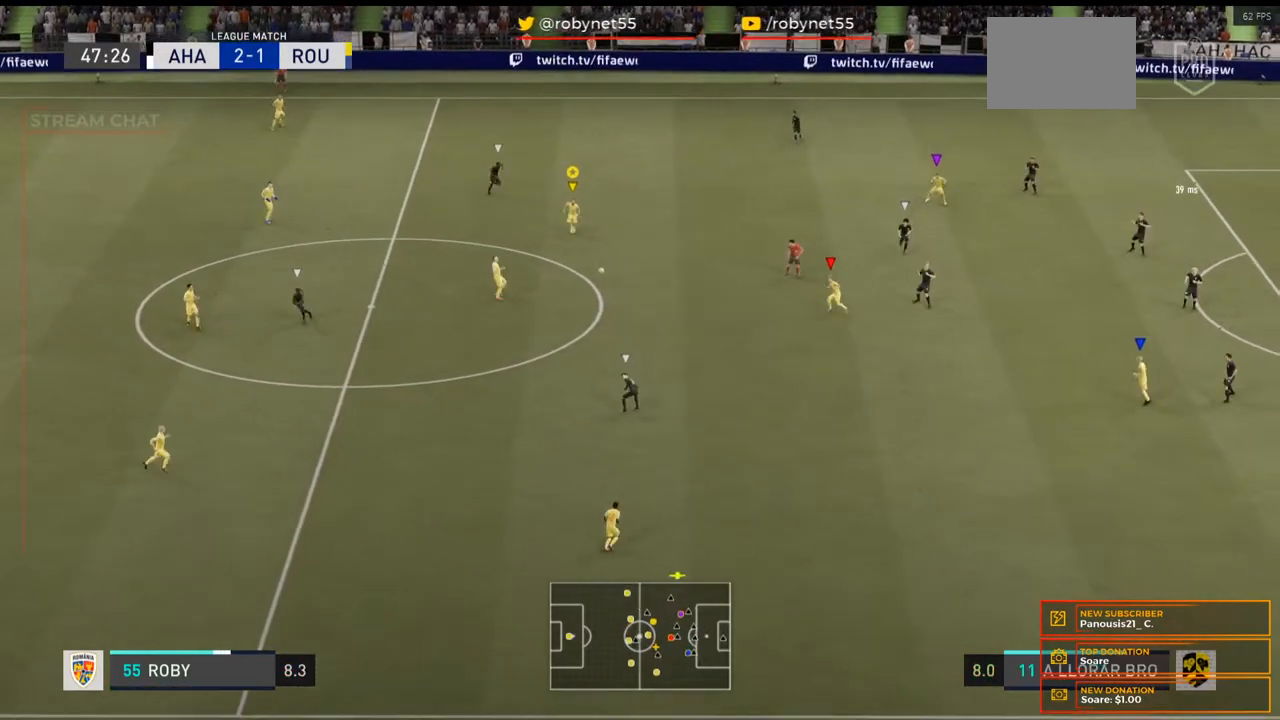
{"dt_ms": 500, "buttons": [], "left_stick": "down-right", "right_stick": "center", "events": [[167, "R2", "up"], [500, "left_stick", "down-right"]]}
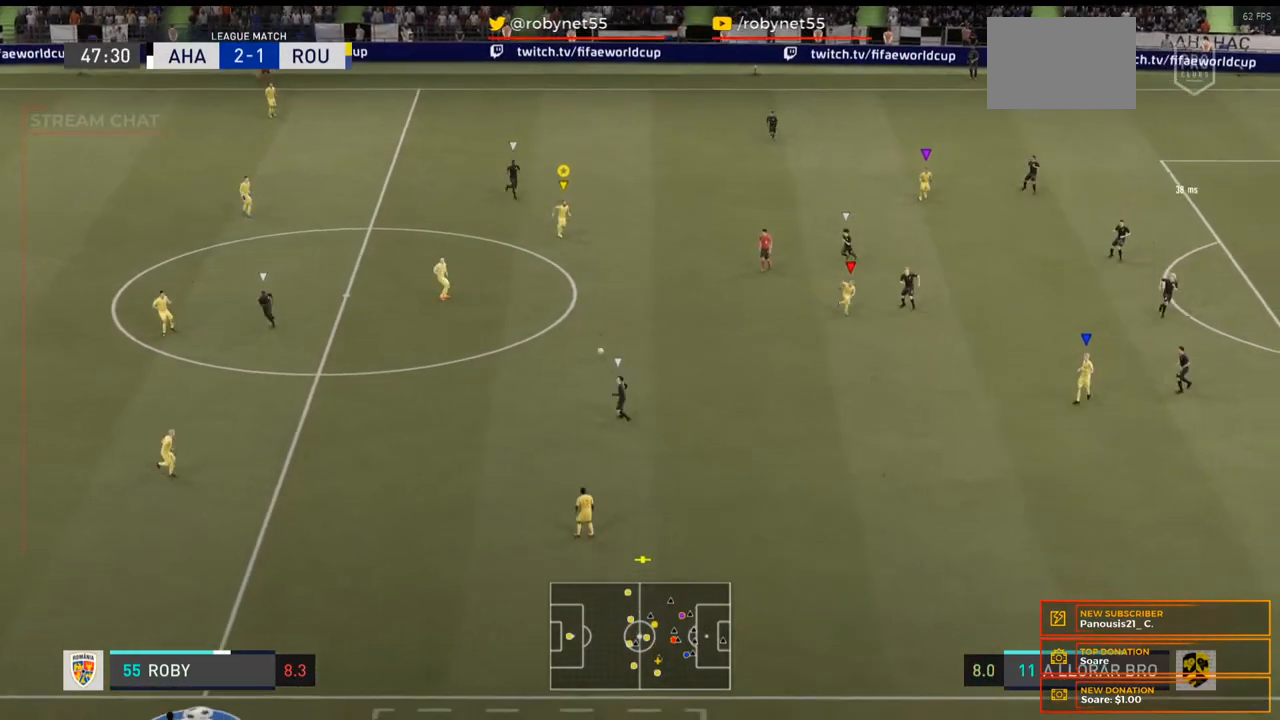
{"dt_ms": 500, "buttons": ["R2"], "left_stick": "down-right", "right_stick": "center", "events": [[33, "R2", "down"]]}
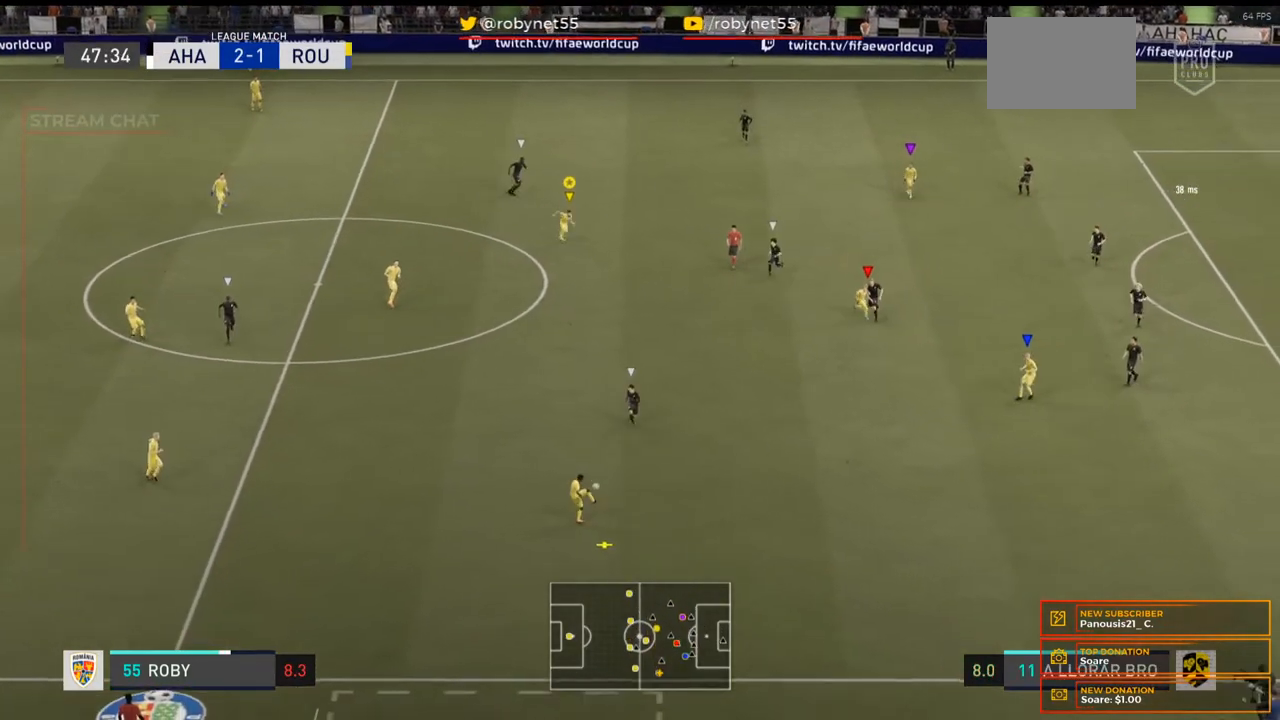
{"dt_ms": 500, "buttons": [], "left_stick": "down-right", "right_stick": "center", "events": [[200, "R2", "up"]]}
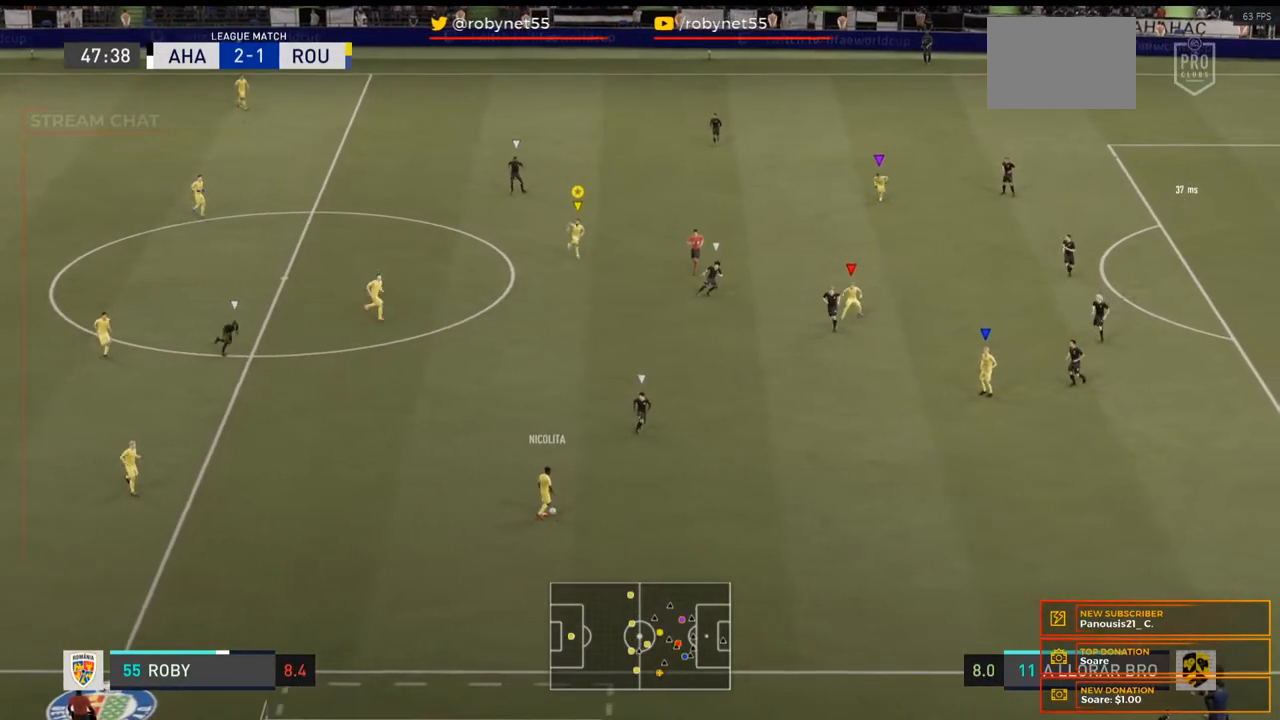
{"dt_ms": 500, "buttons": [], "left_stick": "down", "right_stick": "center", "events": [[300, "left_stick", "down"]]}
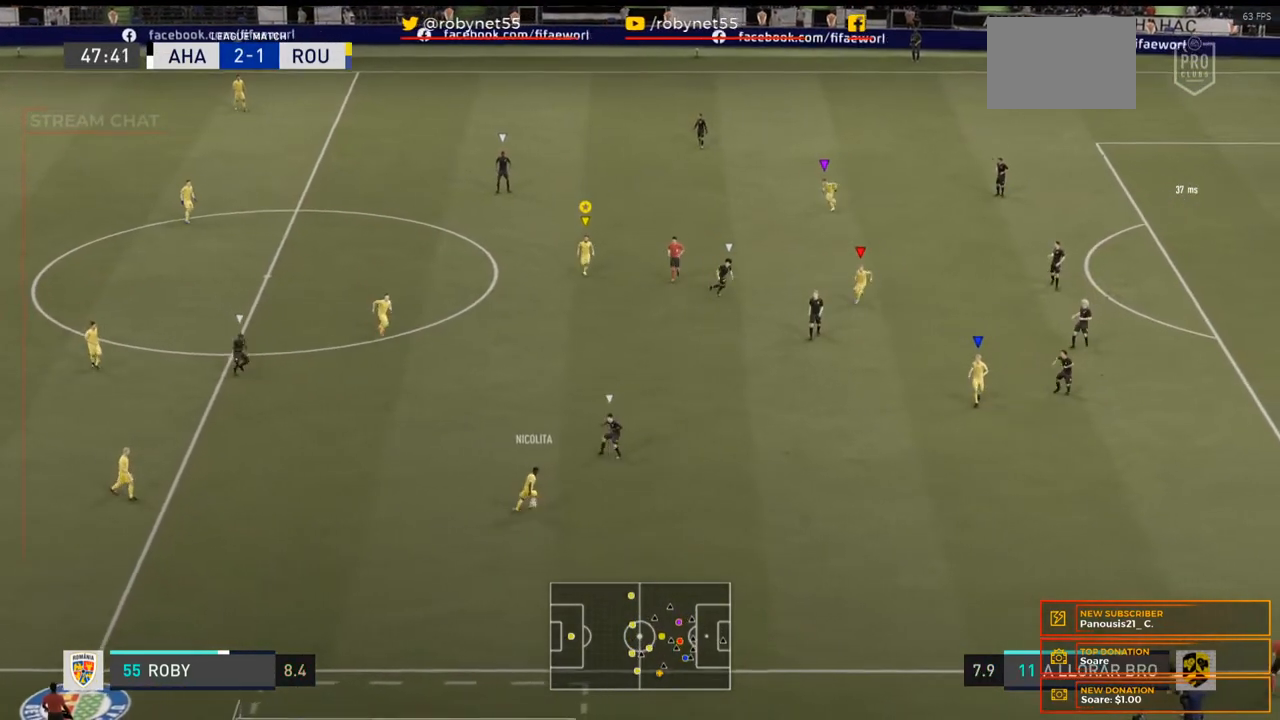
{"dt_ms": 500, "buttons": ["R2"], "left_stick": "down-right", "right_stick": "center", "events": [[233, "left_stick", "down-right"], [267, "R2", "down"]]}
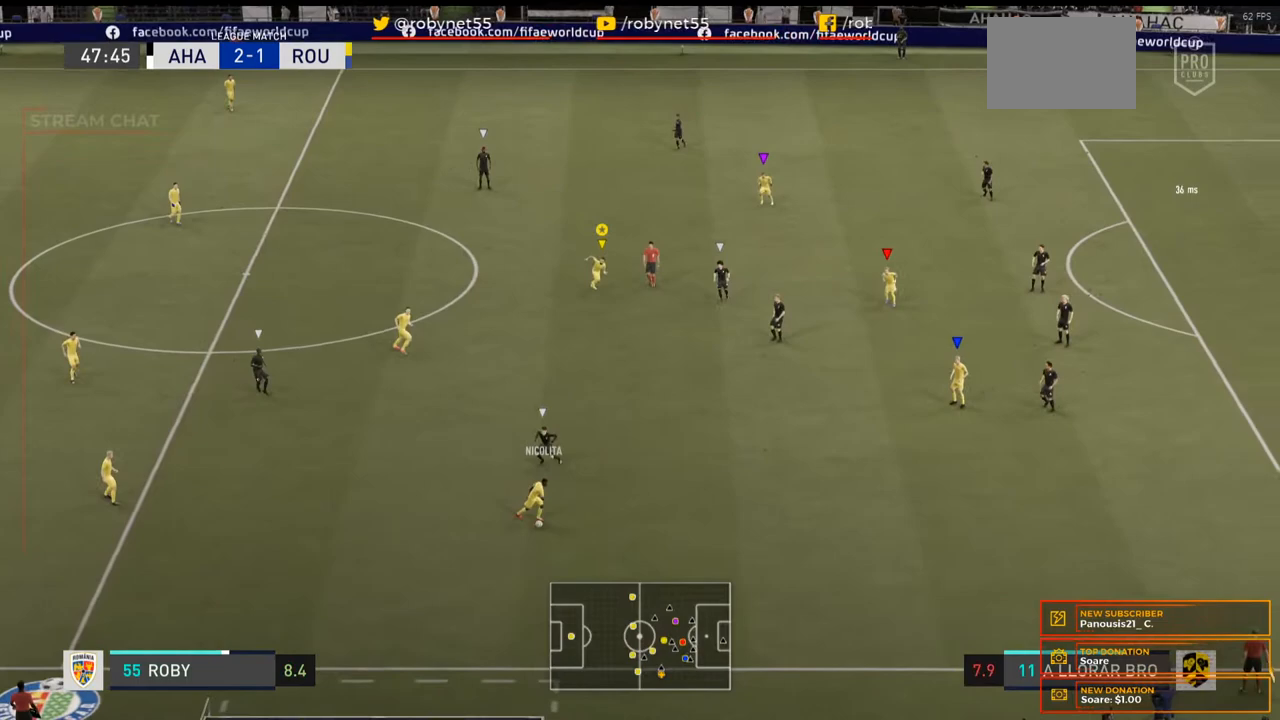
{"dt_ms": 500, "buttons": ["R2"], "left_stick": "down-right", "right_stick": "center", "events": []}
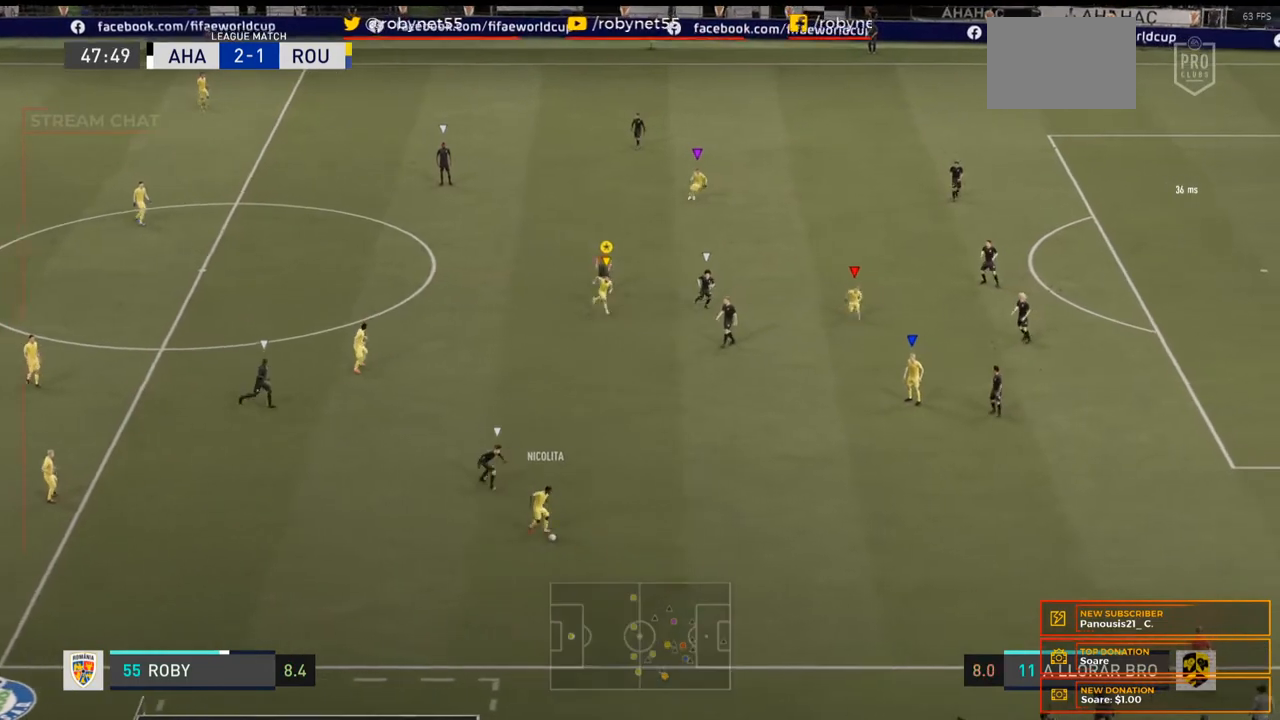
{"dt_ms": 500, "buttons": ["R2"], "left_stick": "down-right", "right_stick": "center", "events": []}
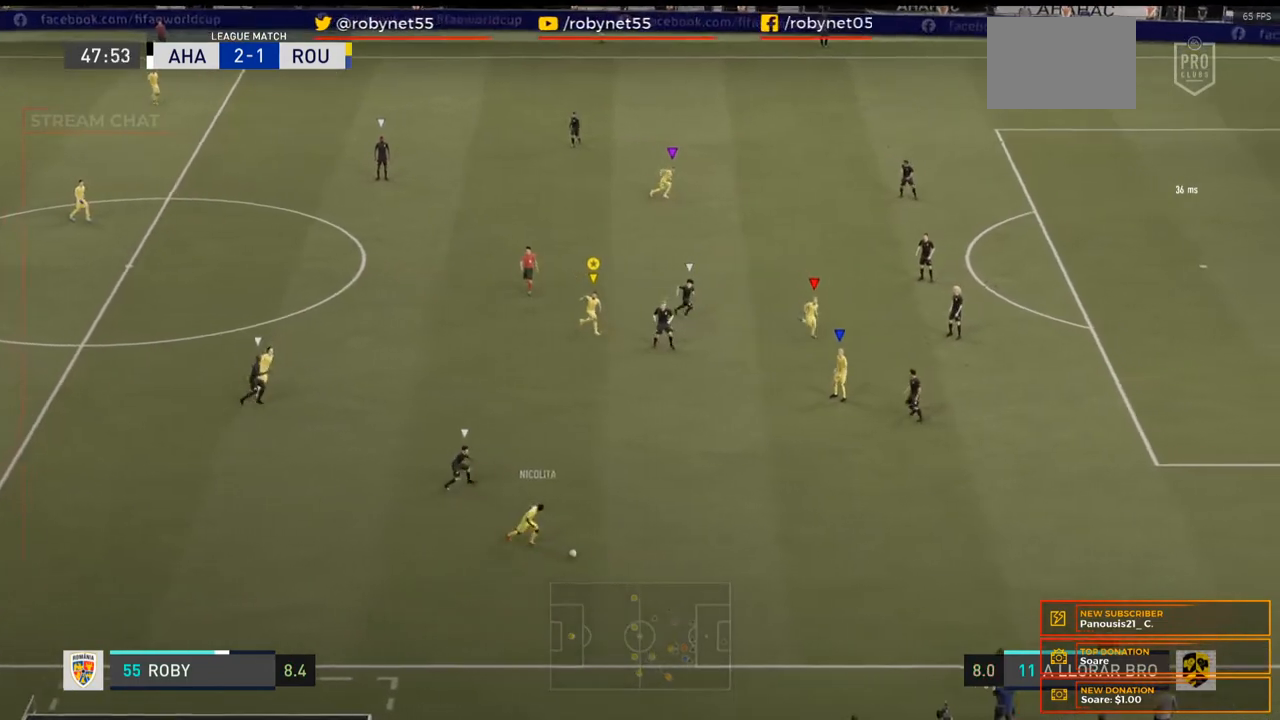
{"dt_ms": 500, "buttons": ["R2"], "left_stick": "down-right", "right_stick": "center", "events": [[33, "R2", "up"], [100, "R2", "down"]]}
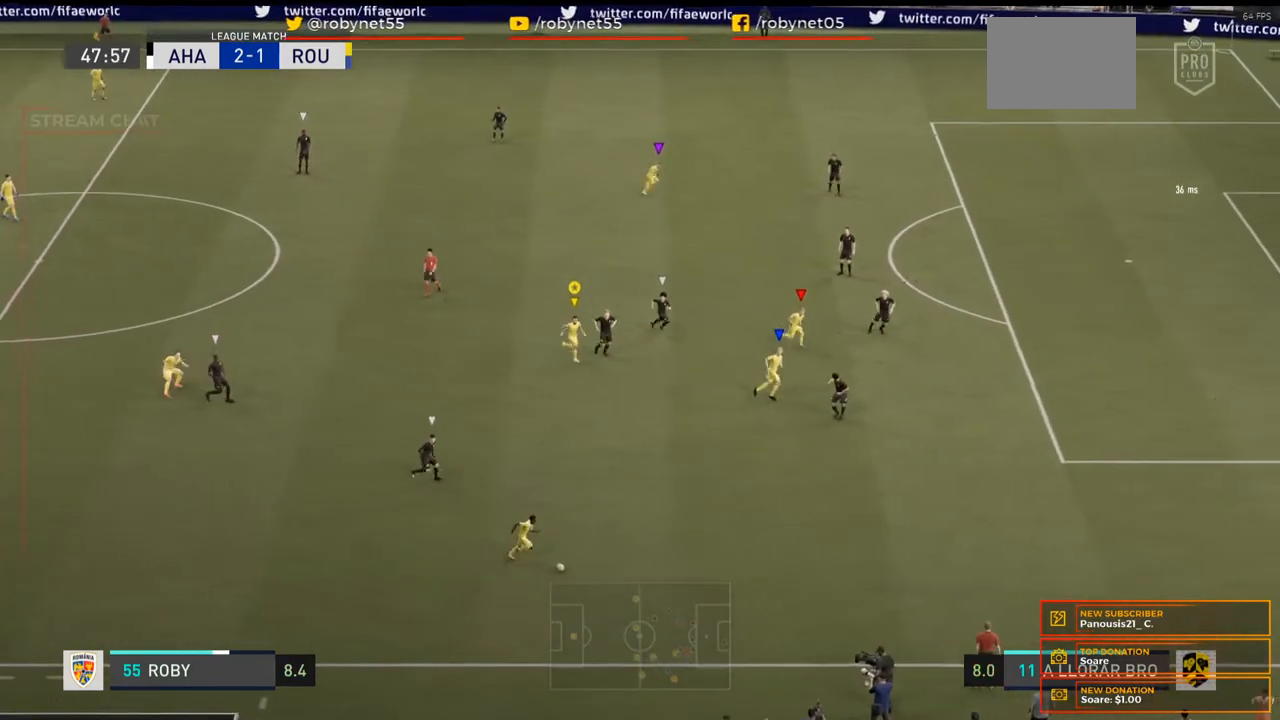
{"dt_ms": 500, "buttons": [], "left_stick": "right", "right_stick": "center", "events": [[333, "R2", "up"], [433, "left_stick", "right"]]}
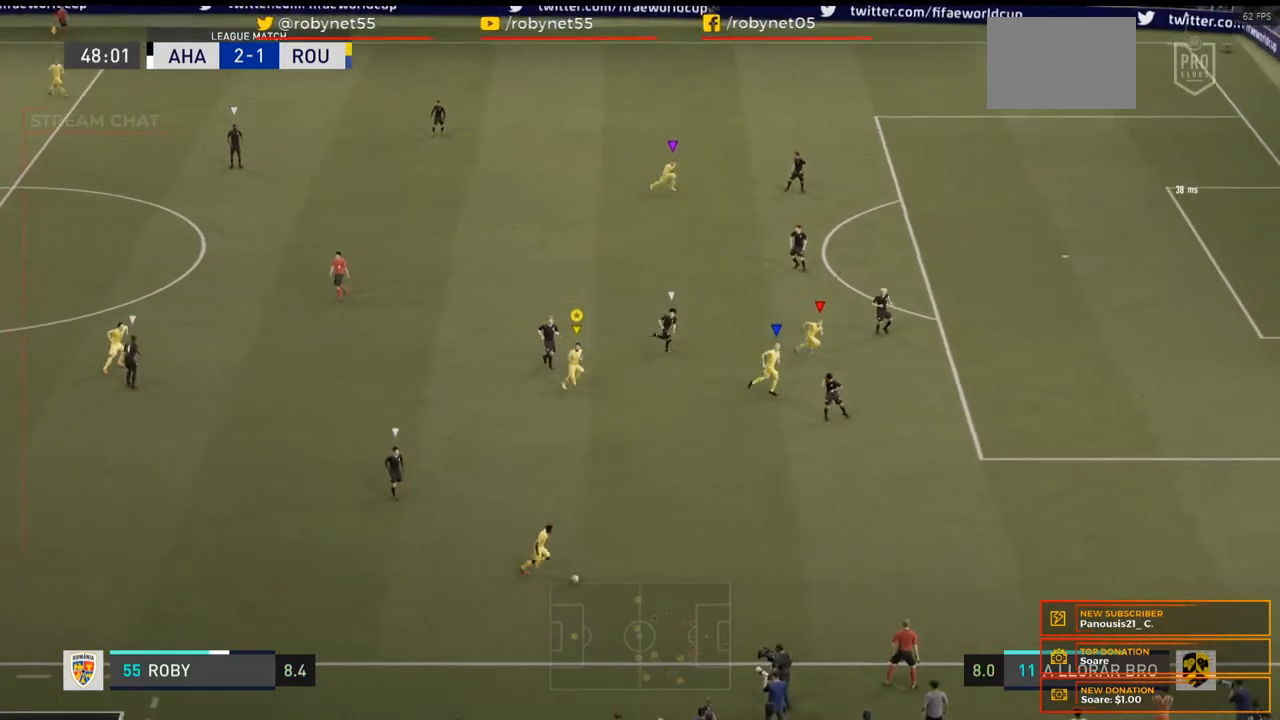
{"dt_ms": 500, "buttons": ["A"], "left_stick": "down-right", "right_stick": "center", "events": [[100, "left_stick", "down-right"], [467, "A", "down"]]}
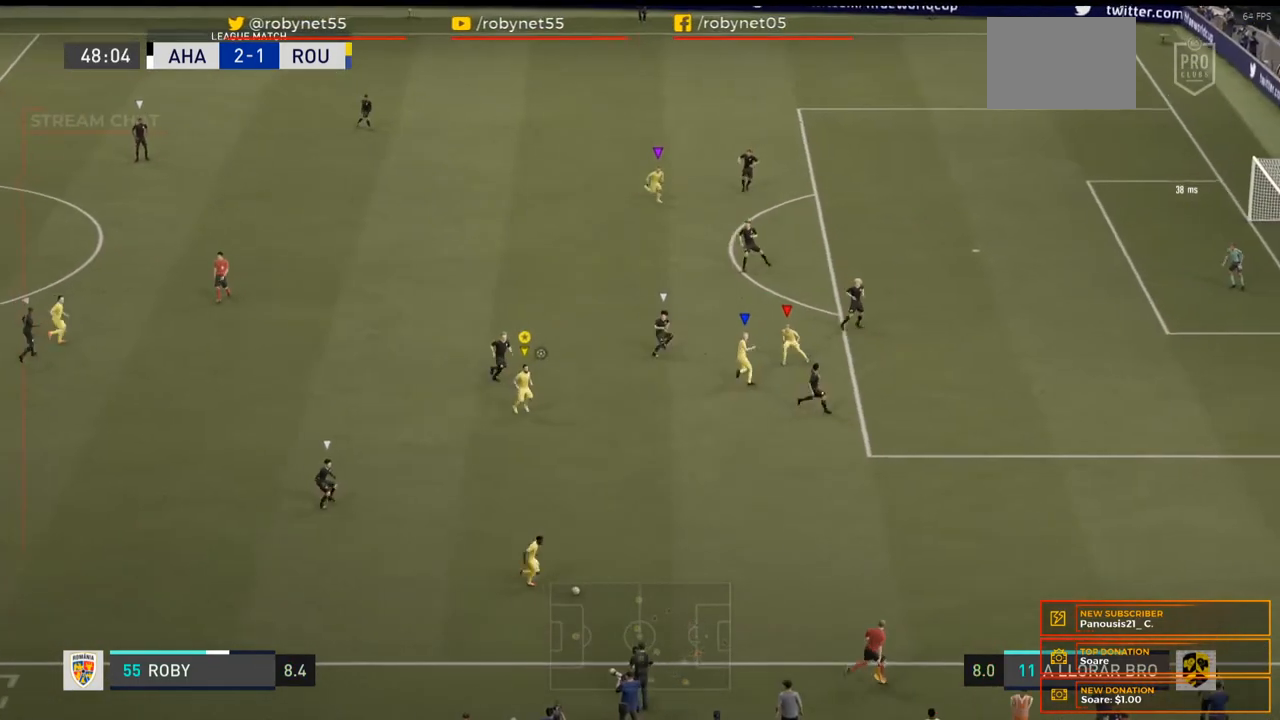
{"dt_ms": 500, "buttons": ["R2"], "left_stick": "down-right", "right_stick": "center", "events": [[100, "A", "up"], [367, "R2", "down"]]}
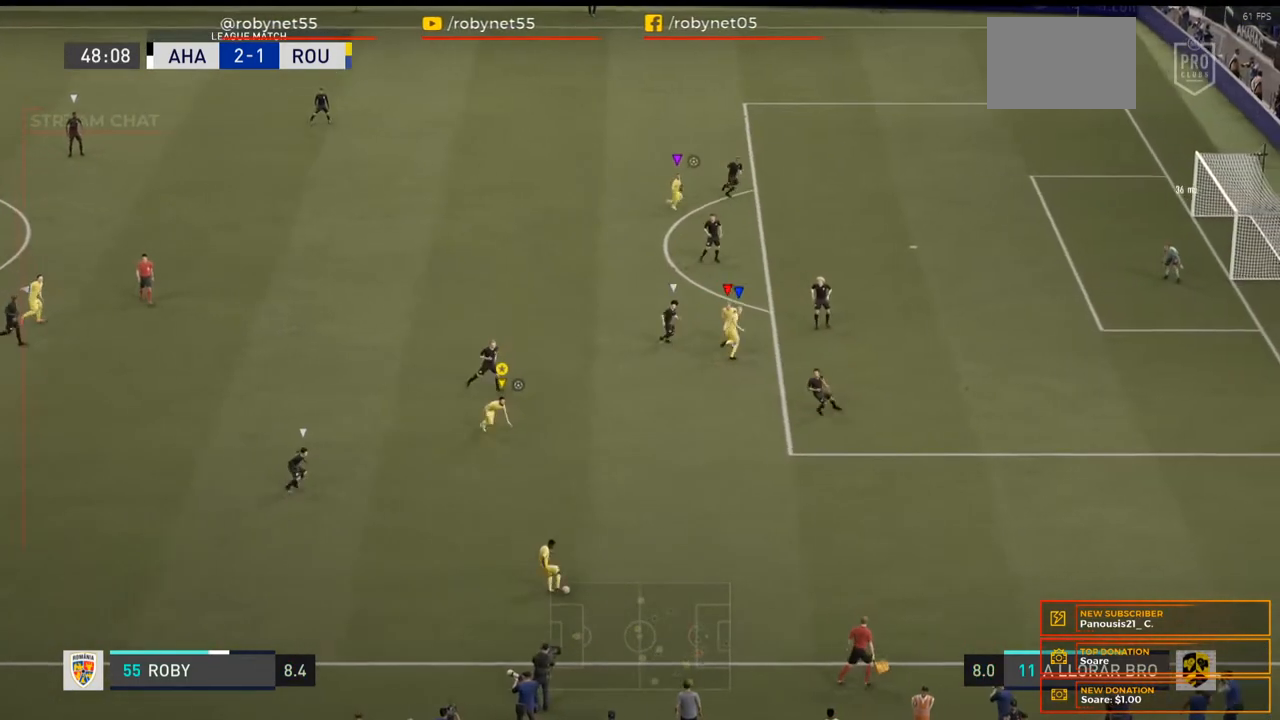
{"dt_ms": 500, "buttons": [], "left_stick": "down-right", "right_stick": "center", "events": [[333, "R2", "up"]]}
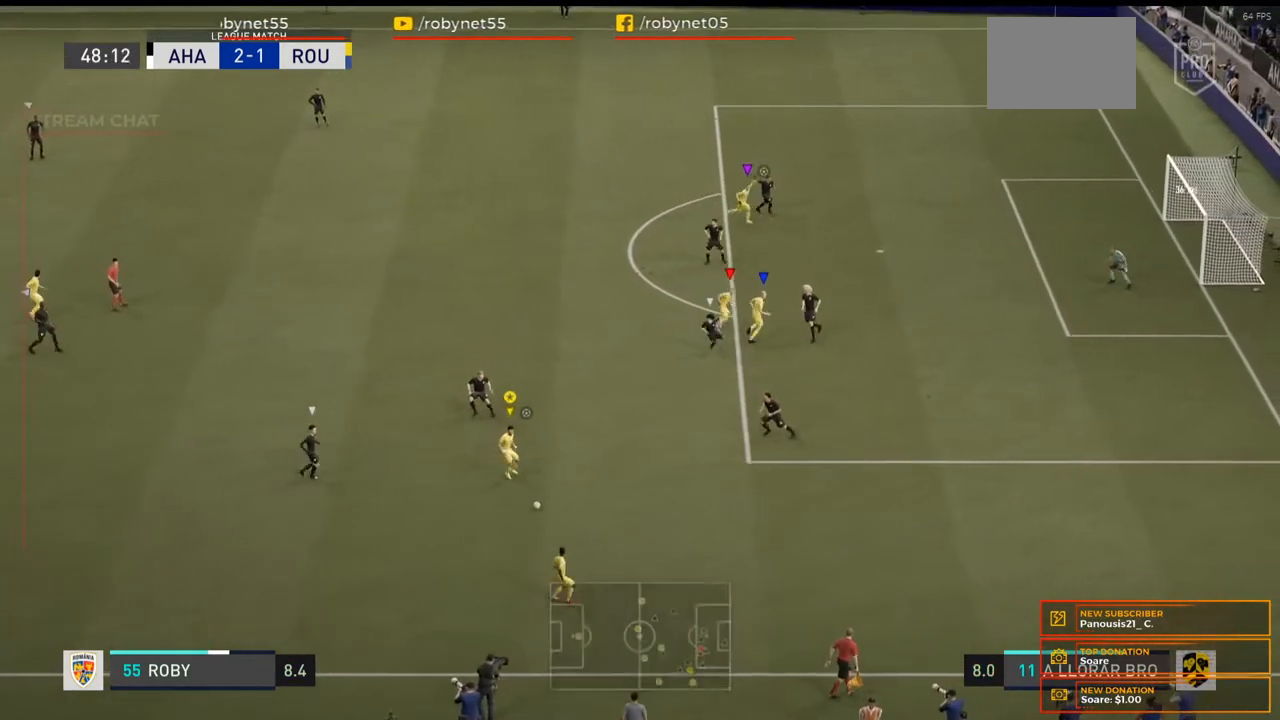
{"dt_ms": 500, "buttons": ["Y"], "left_stick": "down-right", "right_stick": "center", "events": [[433, "Y", "down"]]}
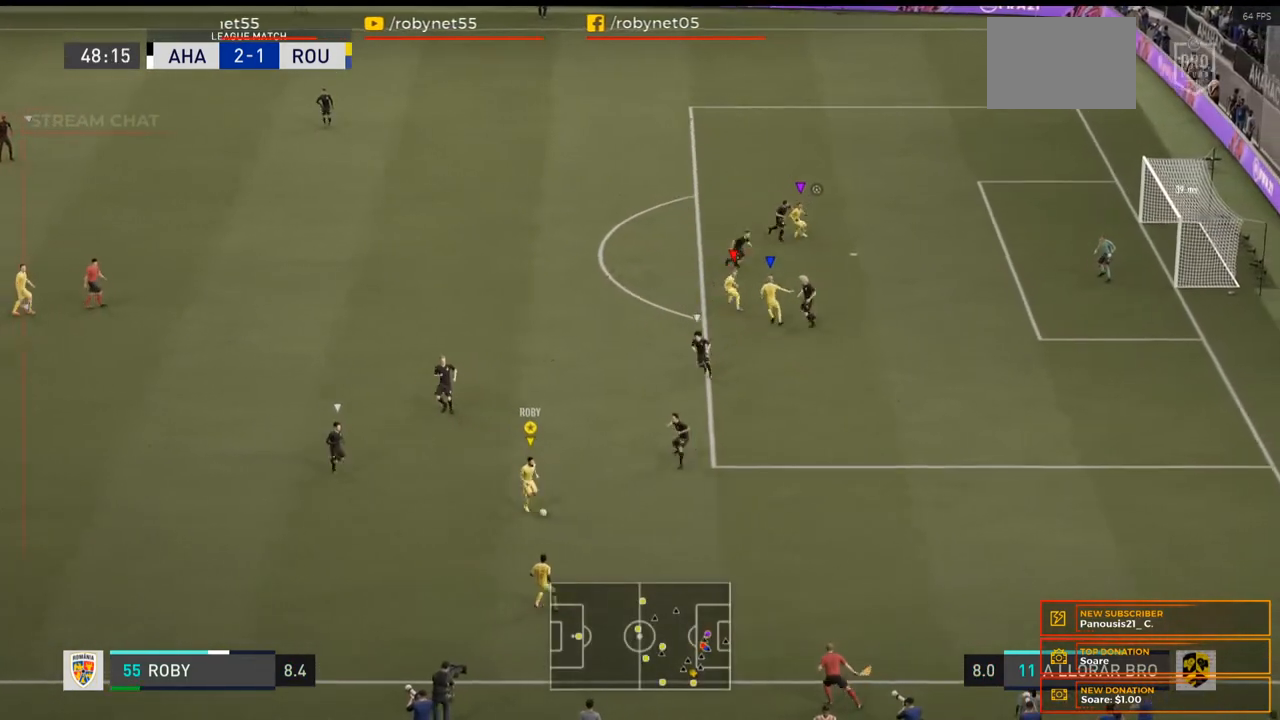
{"dt_ms": 500, "buttons": [], "left_stick": "down-right", "right_stick": "center", "events": [[67, "Y", "up"]]}
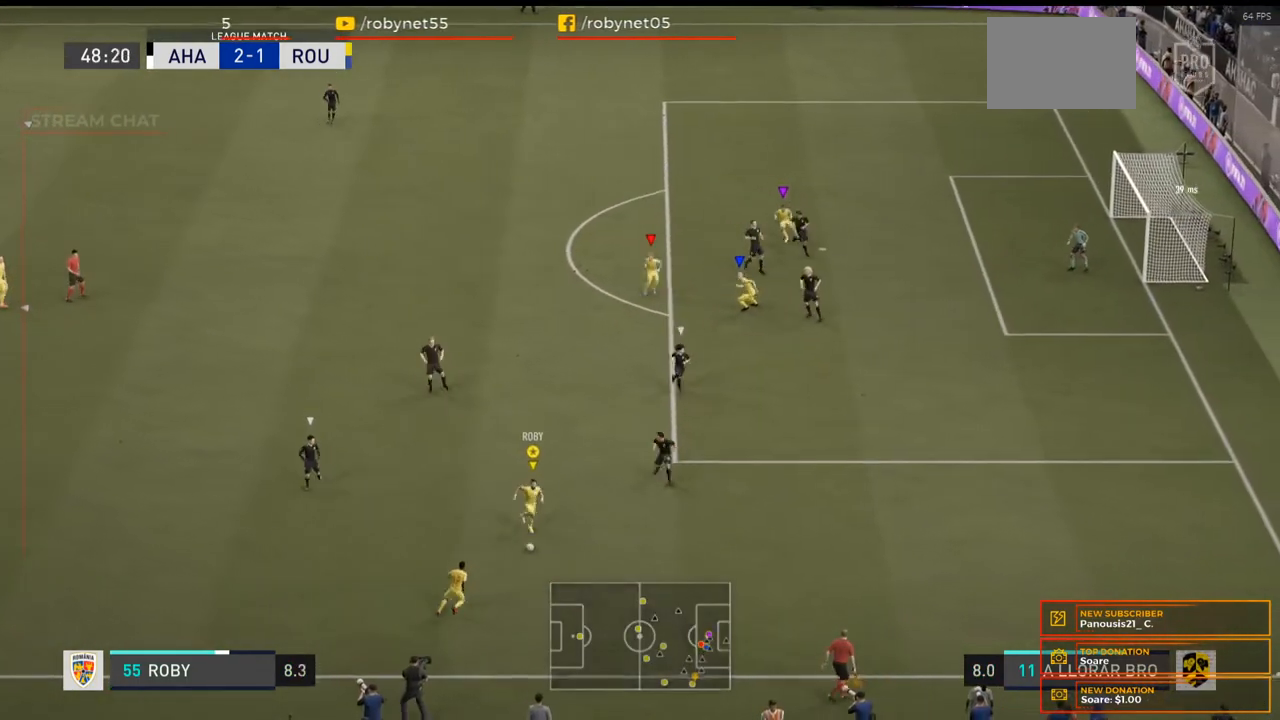
{"dt_ms": 500, "buttons": ["R2"], "left_stick": "right", "right_stick": "center", "events": [[33, "R2", "down"], [433, "left_stick", "right"]]}
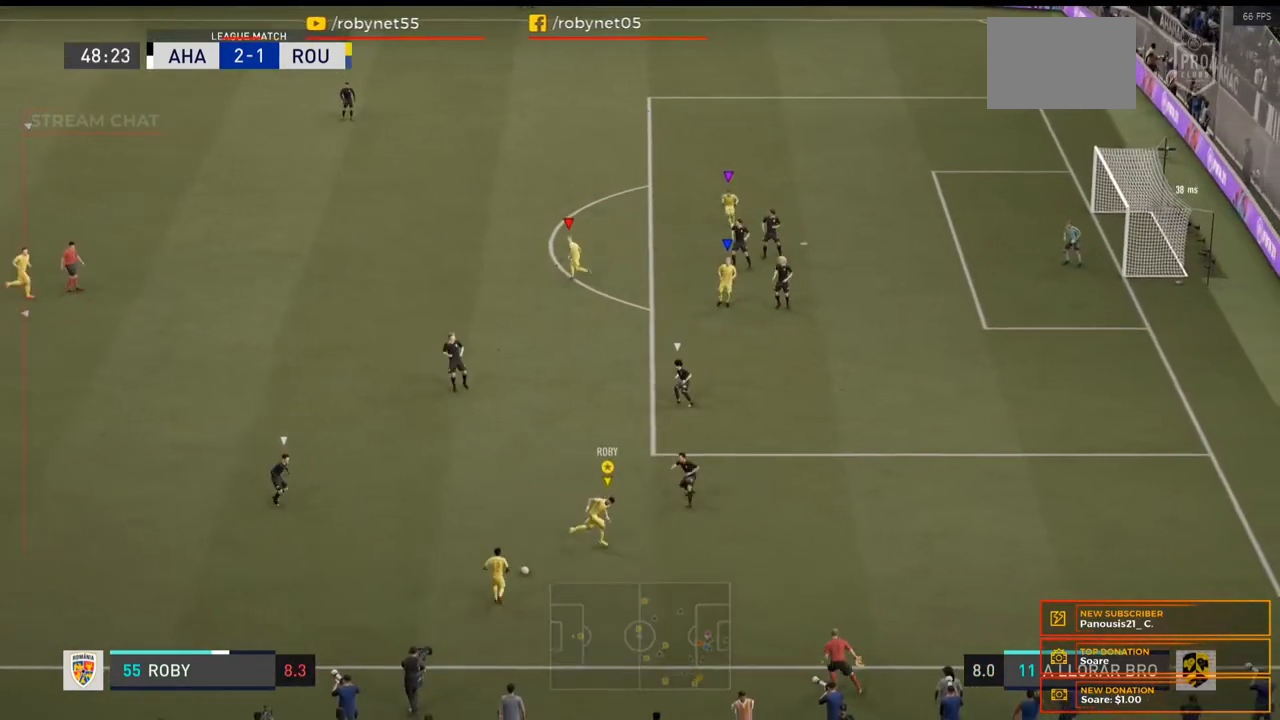
{"dt_ms": 1000, "buttons": [], "left_stick": "down-right", "right_stick": "center"}
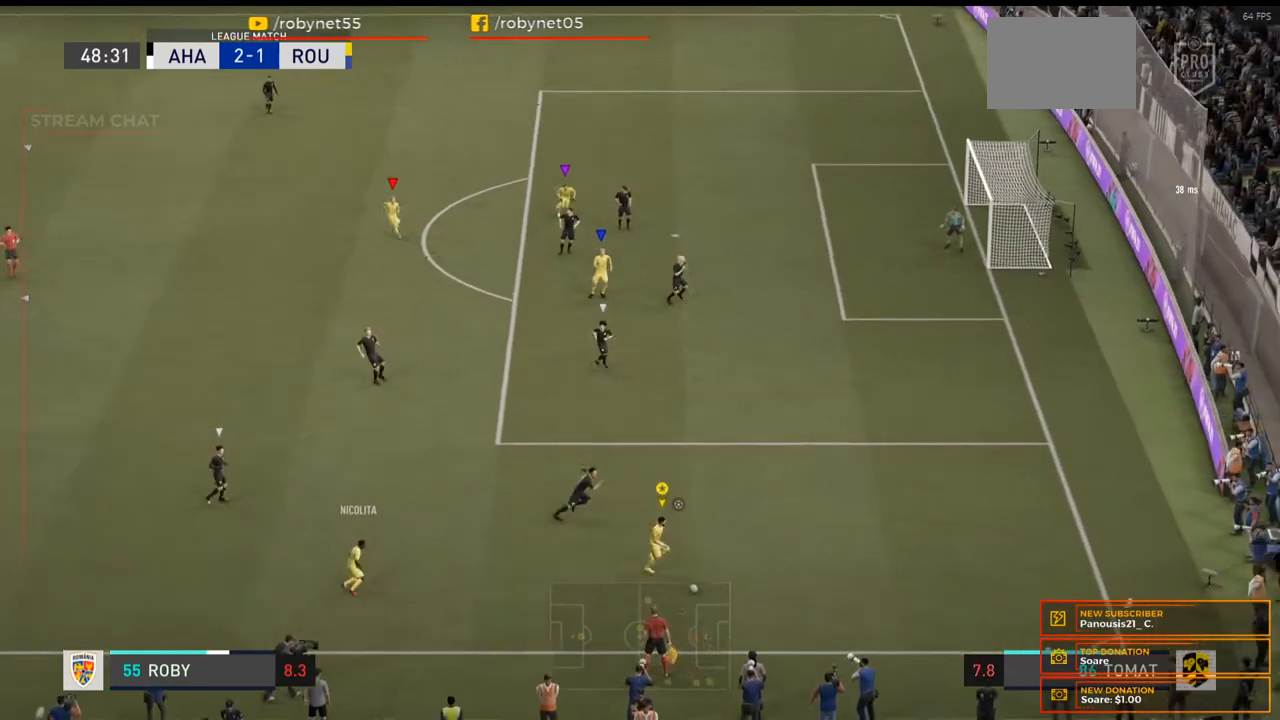
{"dt_ms": 500, "buttons": [], "left_stick": "up", "right_stick": "center", "events": [[33, "left_stick", "up-right"], [200, "left_stick", "up"]]}
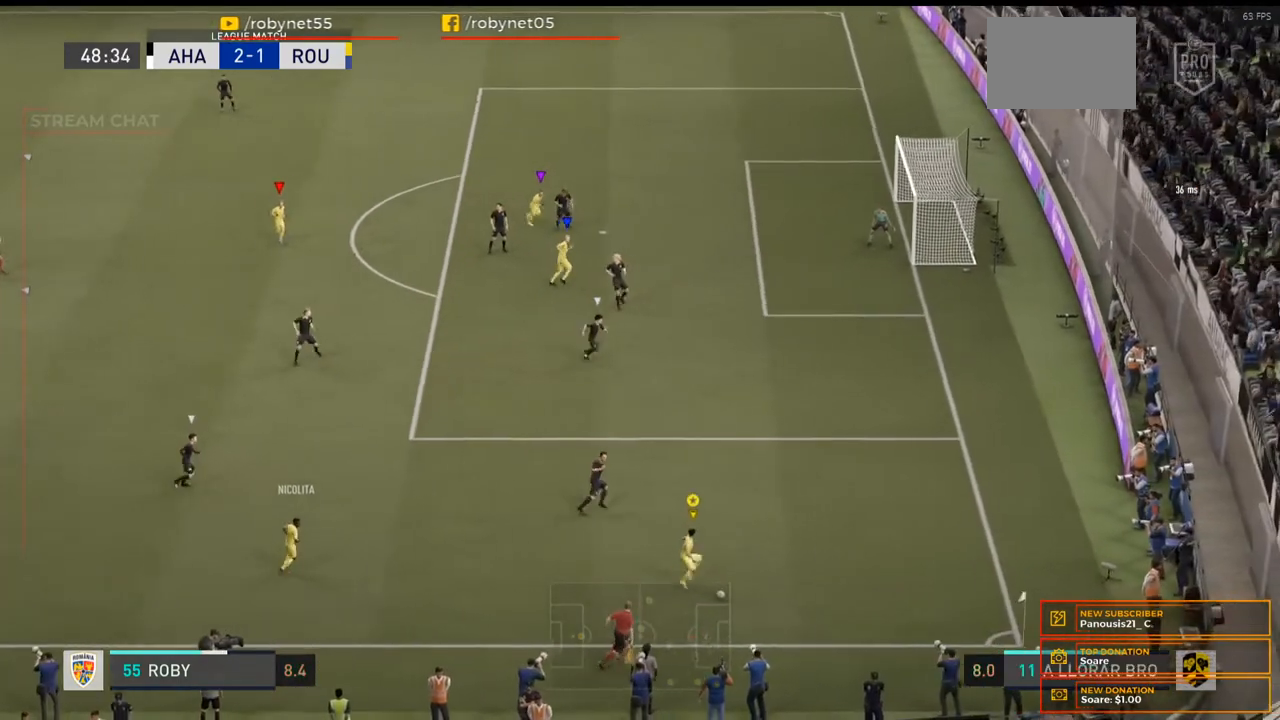
{"dt_ms": 500, "buttons": ["X", "L2"], "left_stick": "up", "right_stick": "center", "events": [[333, "X", "down"], [400, "L2", "down"]]}
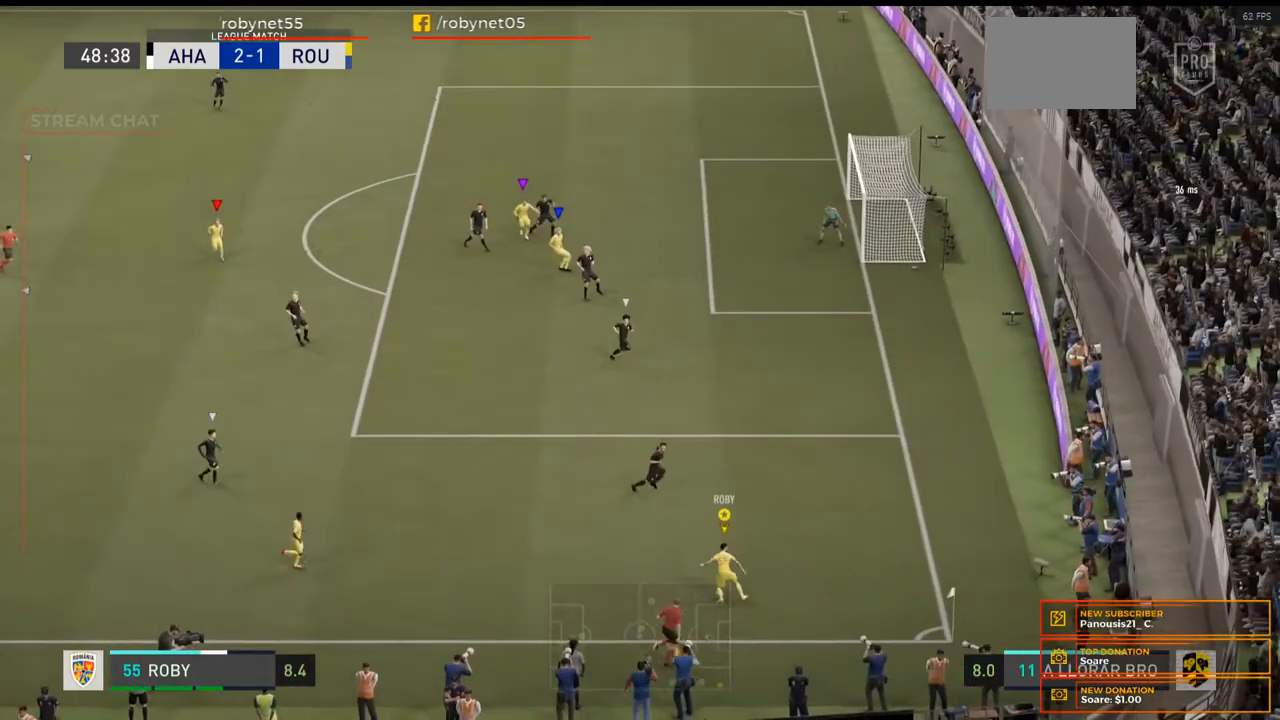
{"dt_ms": 500, "buttons": ["L2"], "left_stick": "up", "right_stick": "center", "events": [[100, "X", "up"]]}
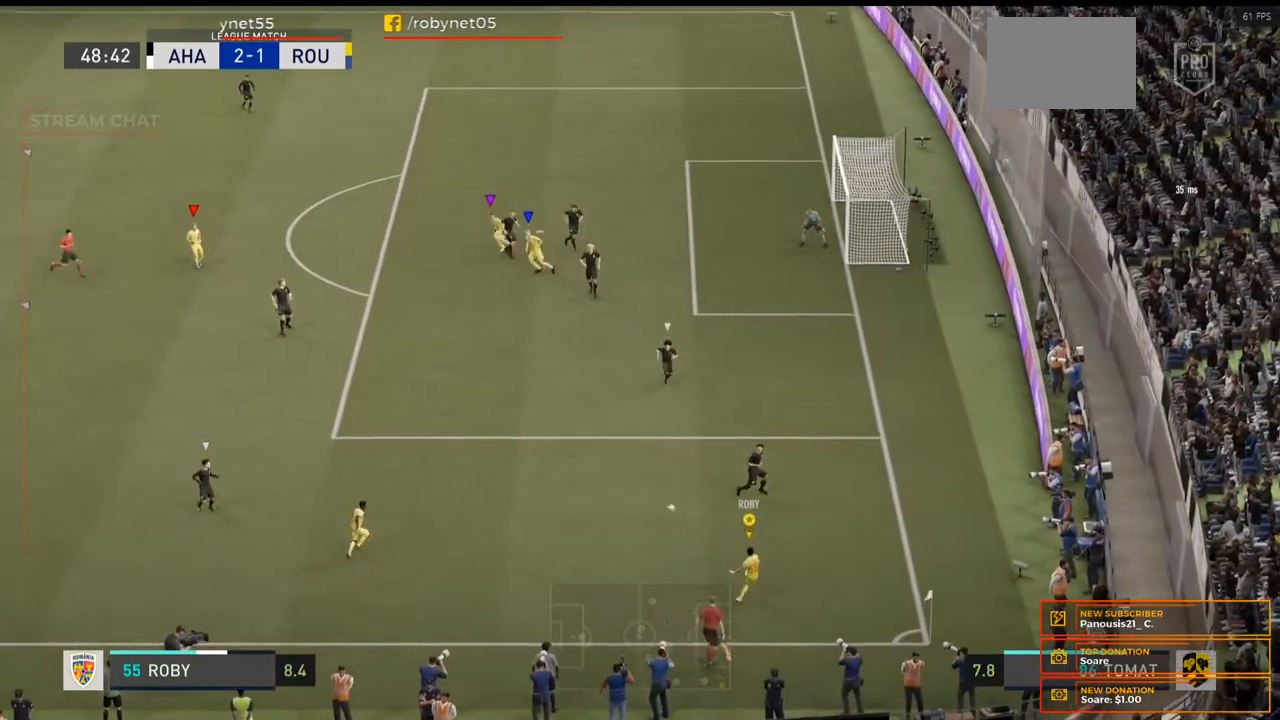
{"dt_ms": 500, "buttons": [], "left_stick": "center", "right_stick": "center", "events": [[433, "left_stick", "center"], [467, "L2", "up"]]}
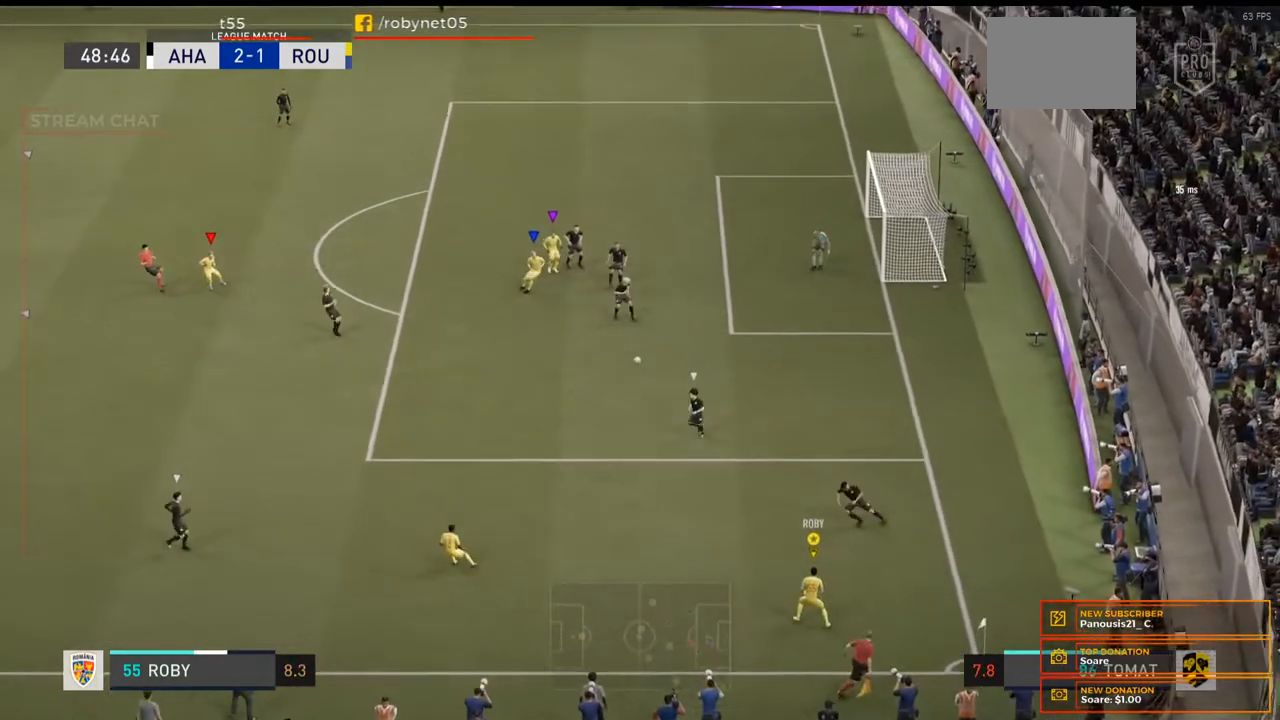
{"dt_ms": 500, "buttons": [], "left_stick": "center", "right_stick": "center", "events": []}
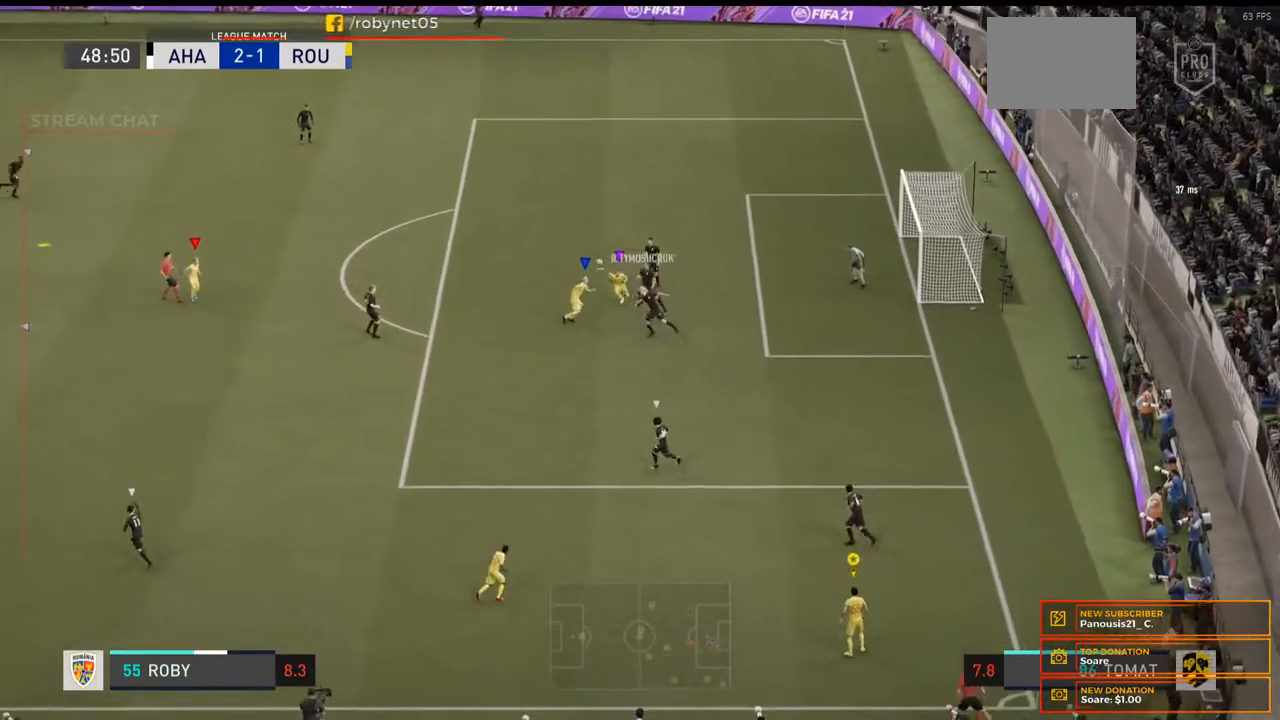
{"dt_ms": 500, "buttons": [], "left_stick": "center", "right_stick": "center", "events": []}
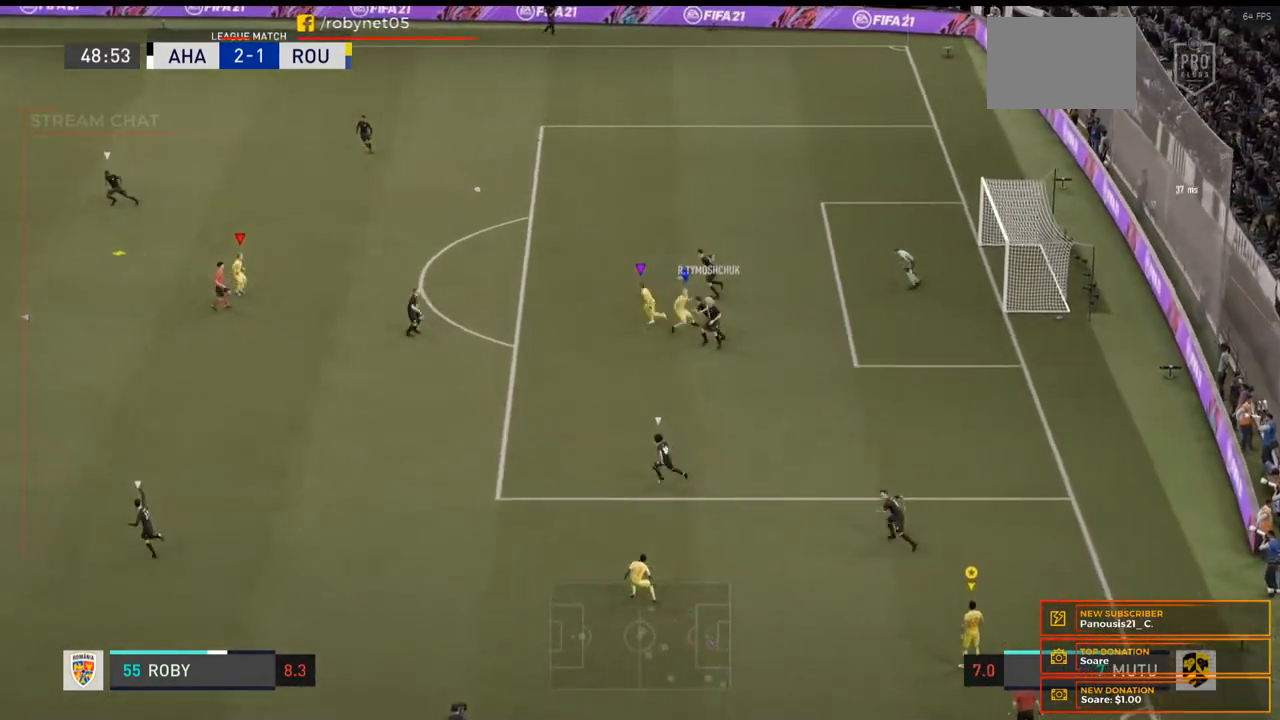
{"dt_ms": 500, "buttons": [], "left_stick": "left", "right_stick": "center", "events": [[167, "left_stick", "left"]]}
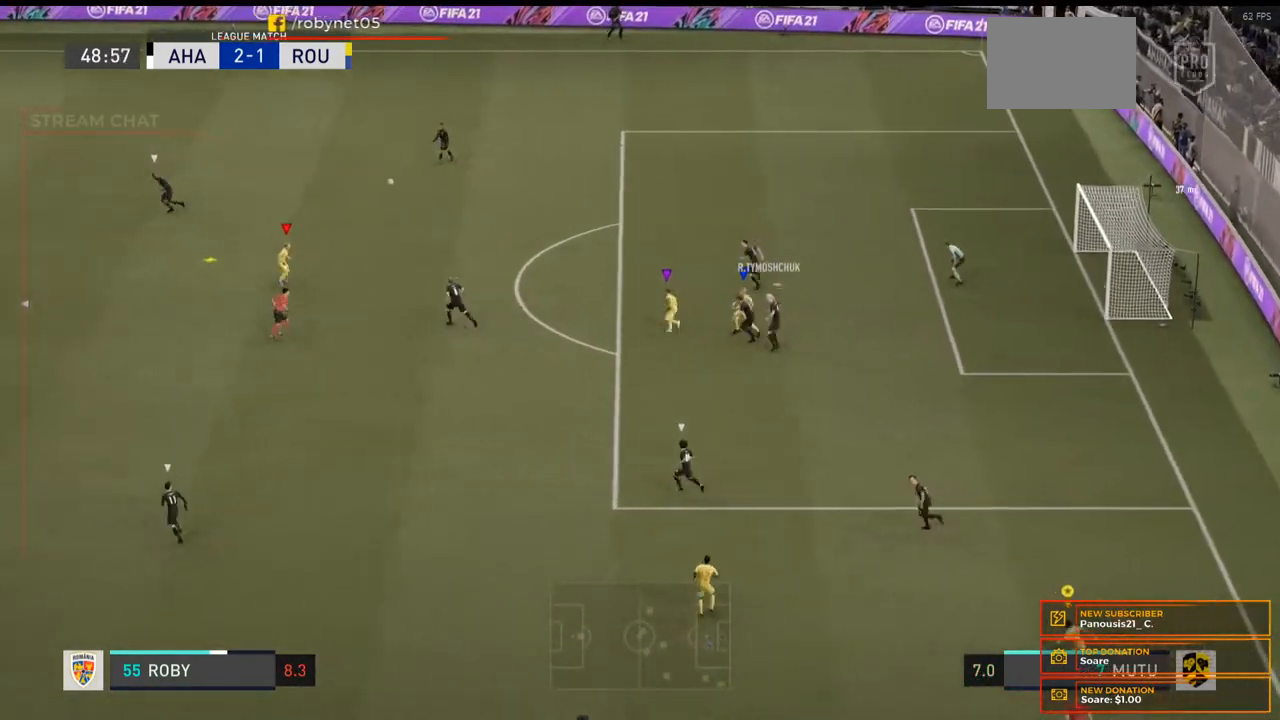
{"dt_ms": 500, "buttons": [], "left_stick": "left", "right_stick": "center", "events": []}
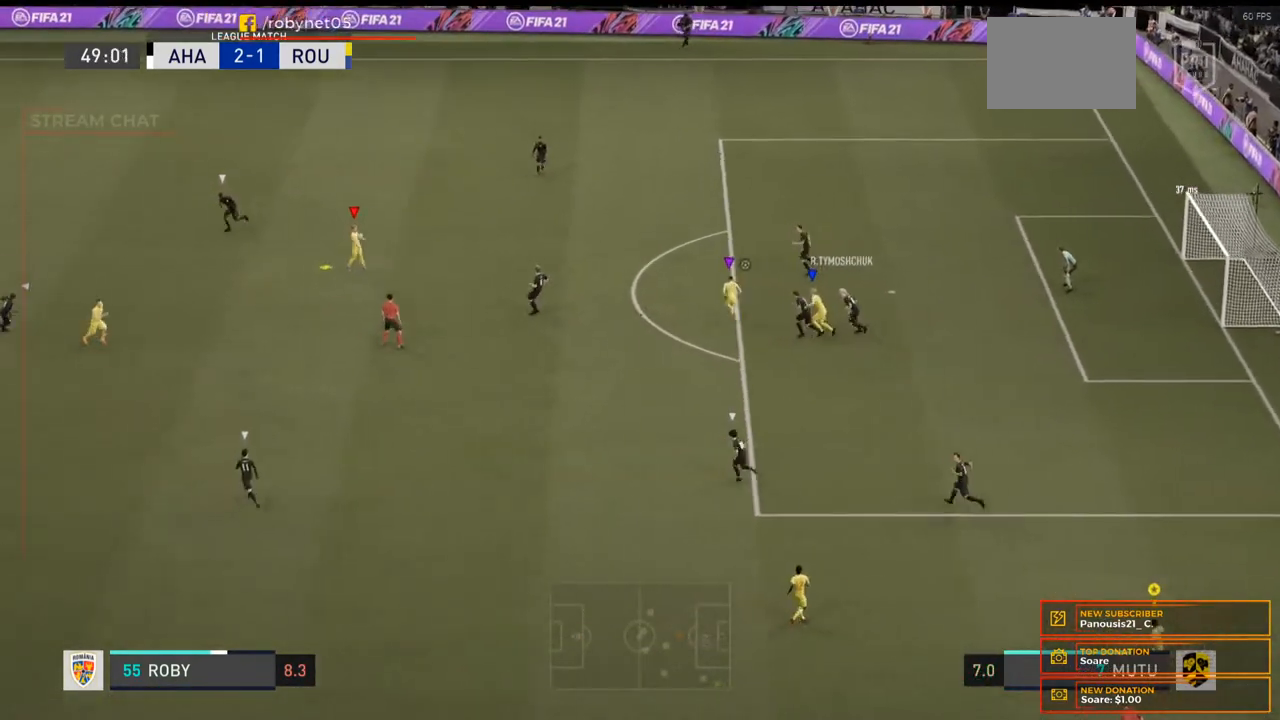
{"dt_ms": 500, "buttons": [], "left_stick": "left", "right_stick": "center", "events": [[167, "R2", "down"], [500, "R2", "up"]]}
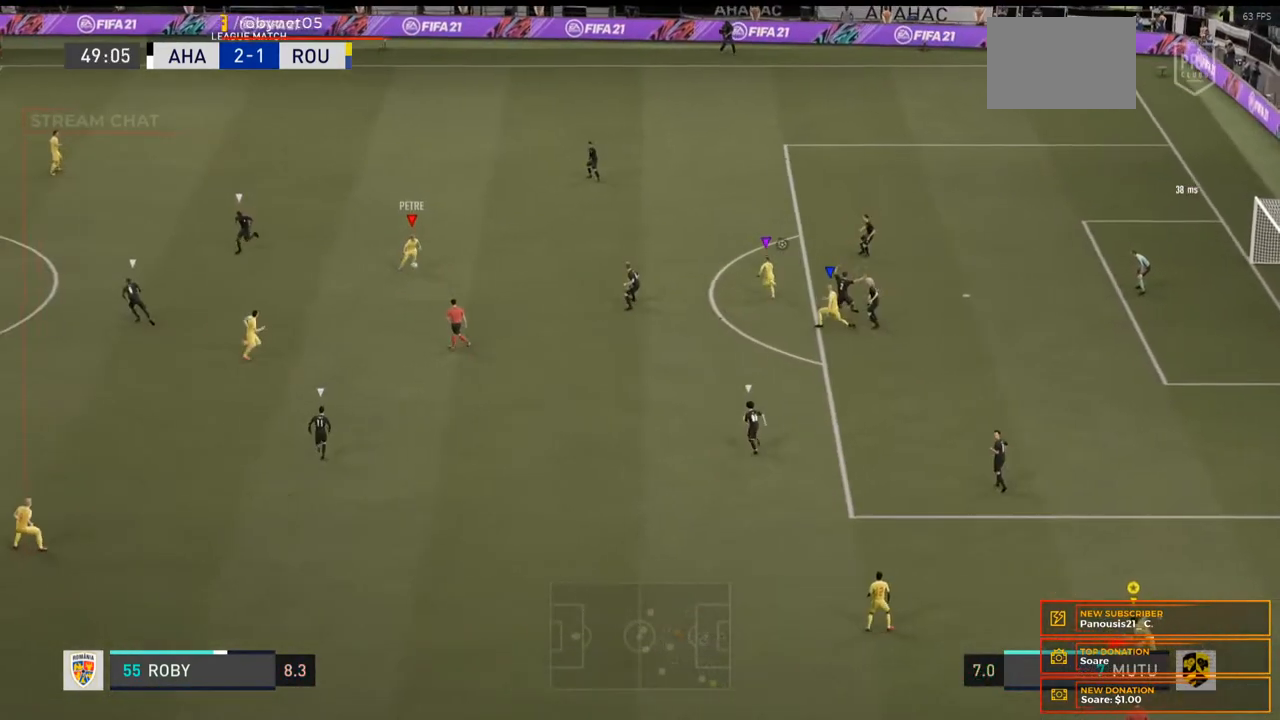
{"dt_ms": 500, "buttons": [], "left_stick": "up-left", "right_stick": "center", "events": [[133, "left_stick", "up-left"]]}